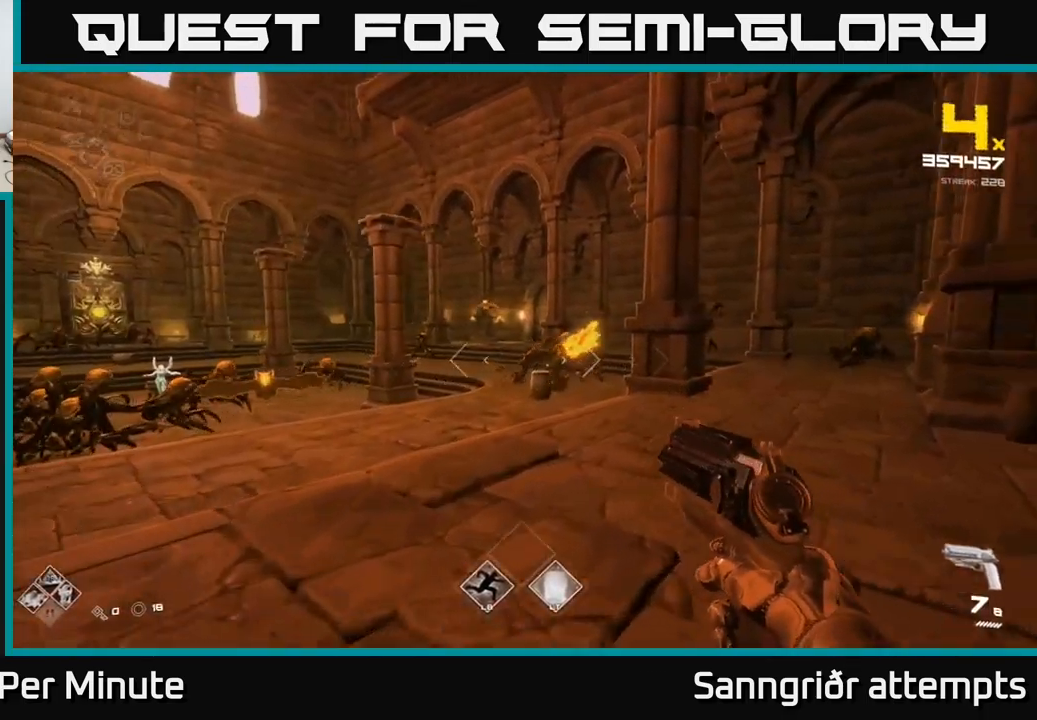
Gameplay with a controller (Xbox layout); each line is a JSON object with the inputs held at the frame after it. "events" lists button and stick changes between this image and that frame as [ms after this image, input, new state], when the widget could be followed in between.
{"buttons": [], "left_stick": "up", "right_stick": "center", "events": [[16, "R2", "down"], [100, "R2", "up"], [100, "left_stick", "right"], [216, "right_stick", "right"], [316, "left_stick", "up"], [416, "R2", "down"], [433, "right_stick", "center"], [499, "R2", "up"]]}
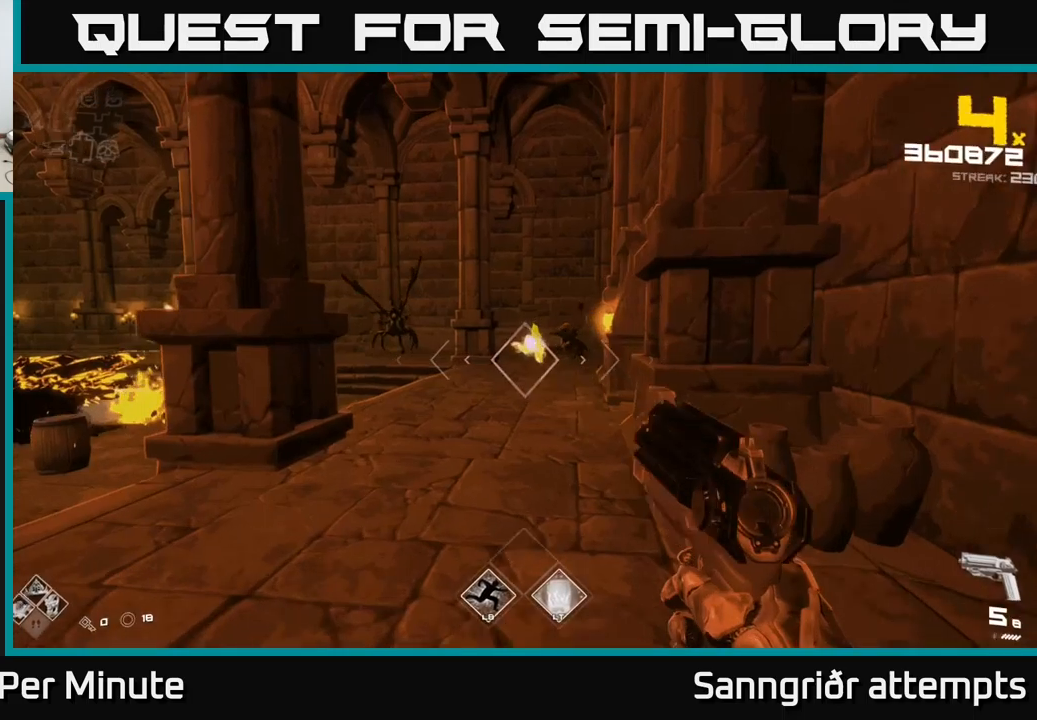
{"buttons": [], "left_stick": "up", "right_stick": "center", "events": [[217, "R2", "down"], [333, "R2", "up"]]}
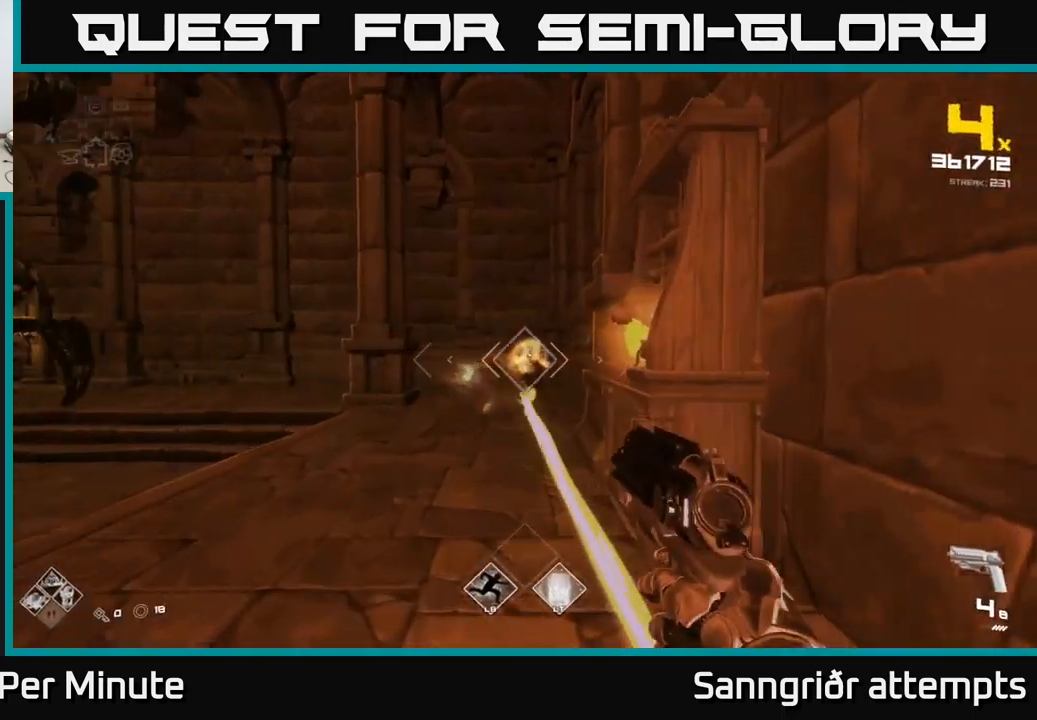
{"buttons": [], "left_stick": "up", "right_stick": "center", "events": [[33, "R2", "down"], [167, "R2", "up"], [400, "R2", "down"], [500, "R2", "up"]]}
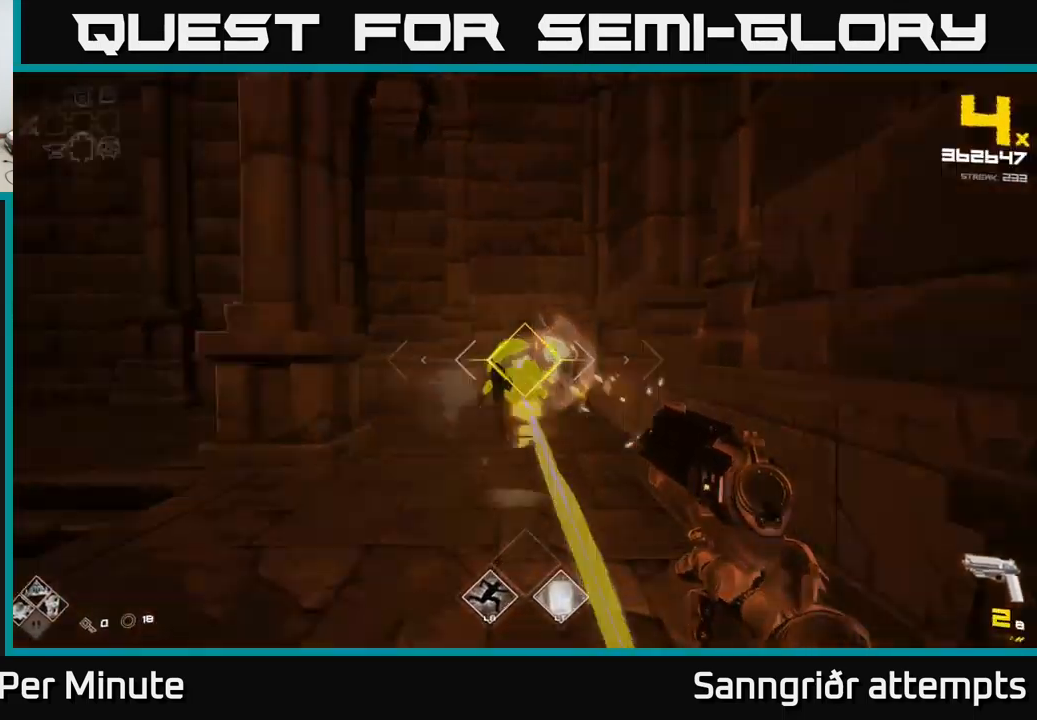
{"buttons": [], "left_stick": "up", "right_stick": "left", "events": [[250, "R2", "down"], [400, "R2", "up"], [467, "right_stick", "left"]]}
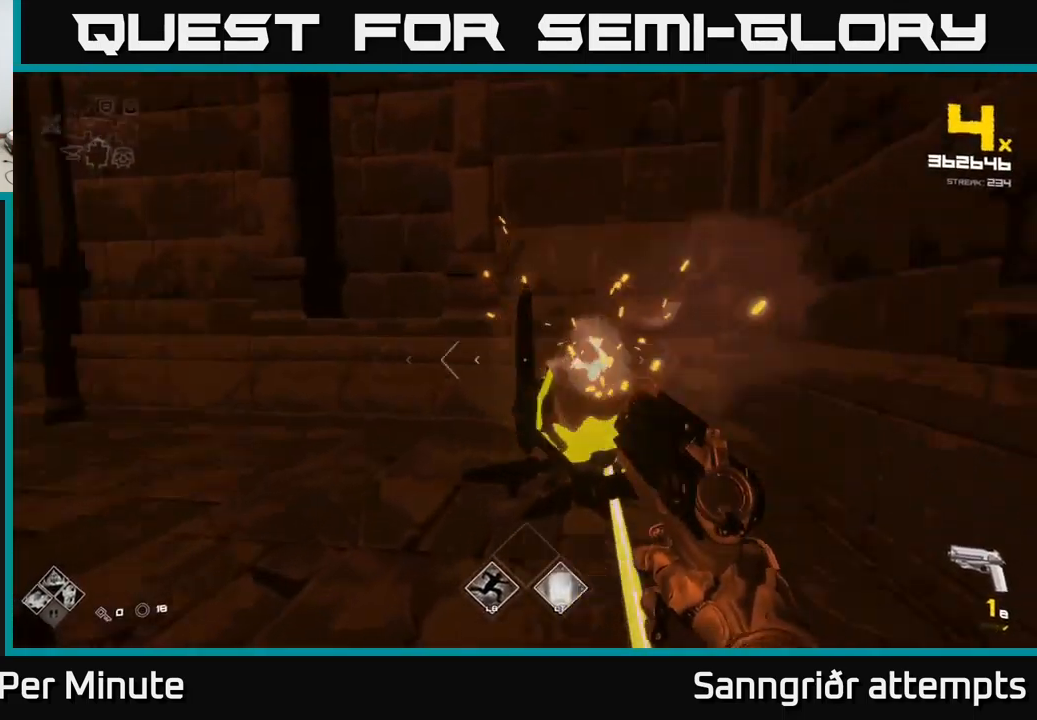
{"buttons": ["R1"], "left_stick": "up", "right_stick": "center", "events": [[100, "left_stick", "up-right"], [117, "R1", "down"], [267, "R1", "up"], [333, "left_stick", "up"], [450, "R1", "down"], [467, "right_stick", "center"]]}
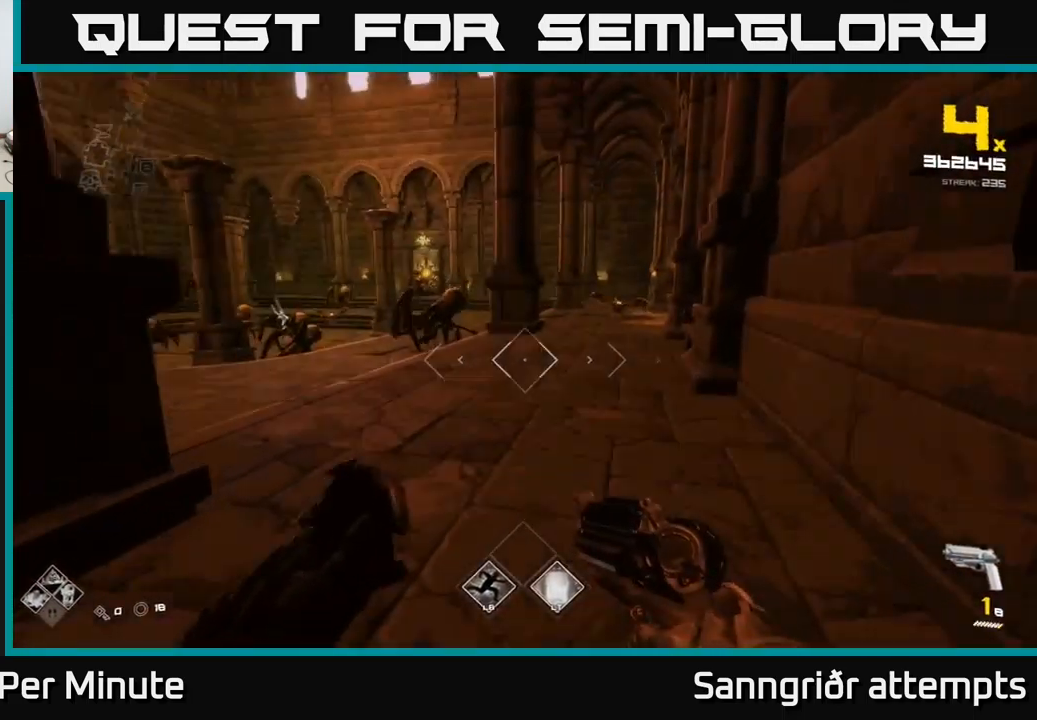
{"buttons": [], "left_stick": "up", "right_stick": "right", "events": [[50, "R1", "up"], [167, "right_stick", "right"], [283, "right_stick", "center"], [333, "R2", "down"], [433, "R2", "up"], [483, "right_stick", "right"]]}
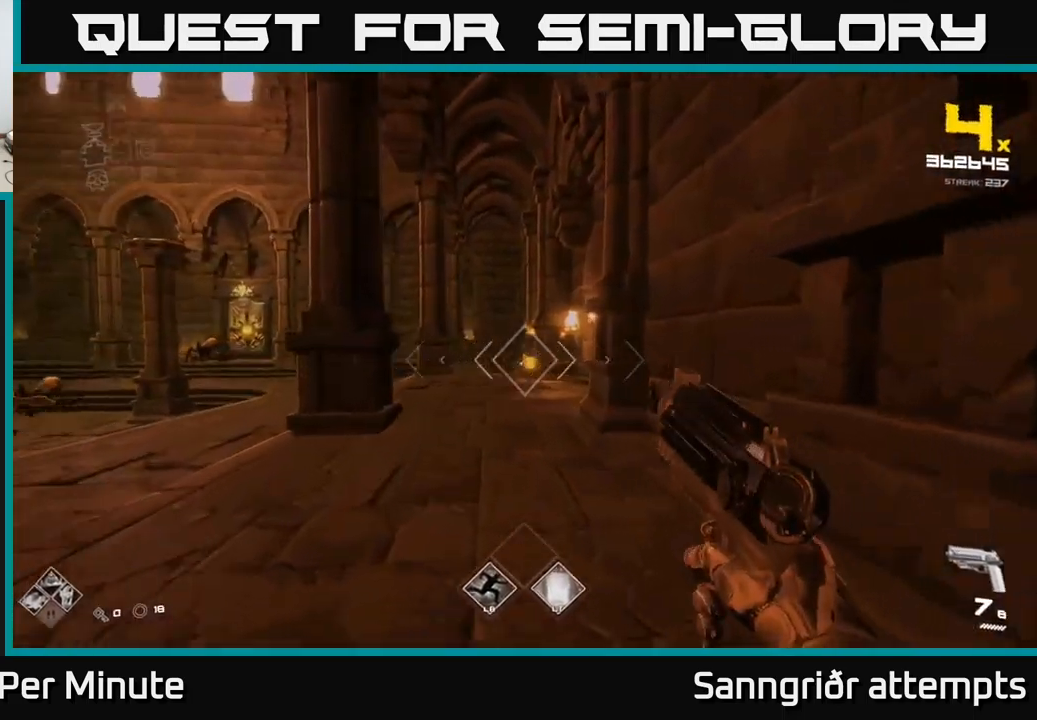
{"buttons": [], "left_stick": "up", "right_stick": "center", "events": [[67, "left_stick", "up-left"], [100, "right_stick", "center"], [133, "R2", "down"], [233, "R2", "up"], [233, "left_stick", "left"], [383, "left_stick", "up"]]}
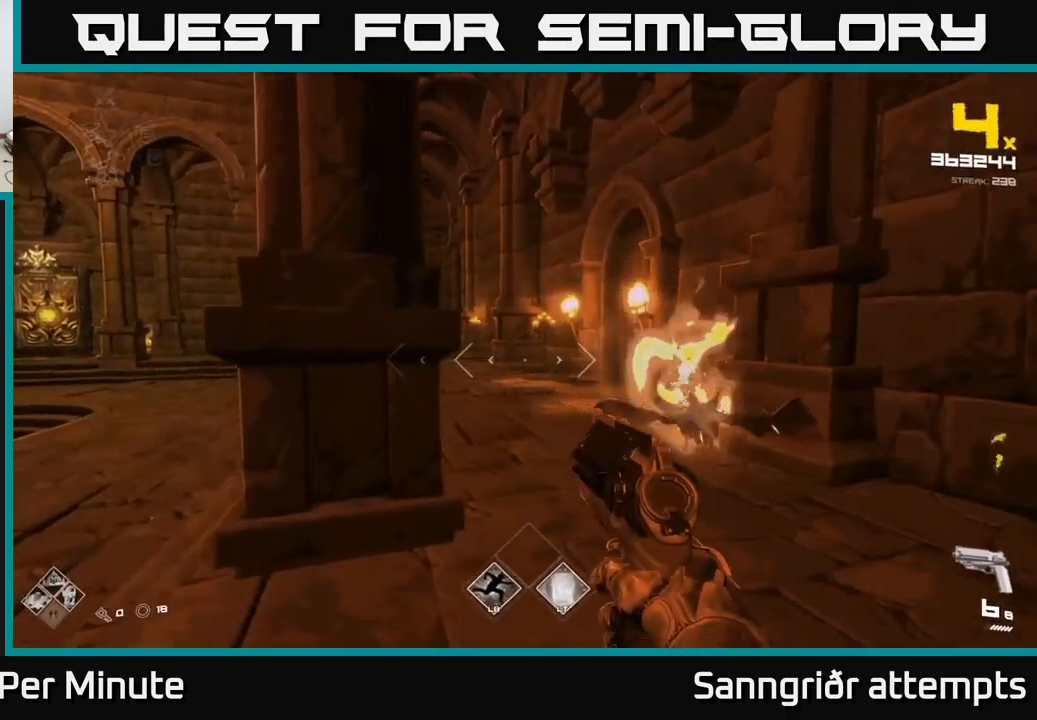
{"buttons": [], "left_stick": "up-right", "right_stick": "left", "events": [[33, "R1", "down"], [67, "right_stick", "left"], [83, "left_stick", "up-right"], [150, "R1", "up"], [333, "R1", "down"], [450, "R1", "up"]]}
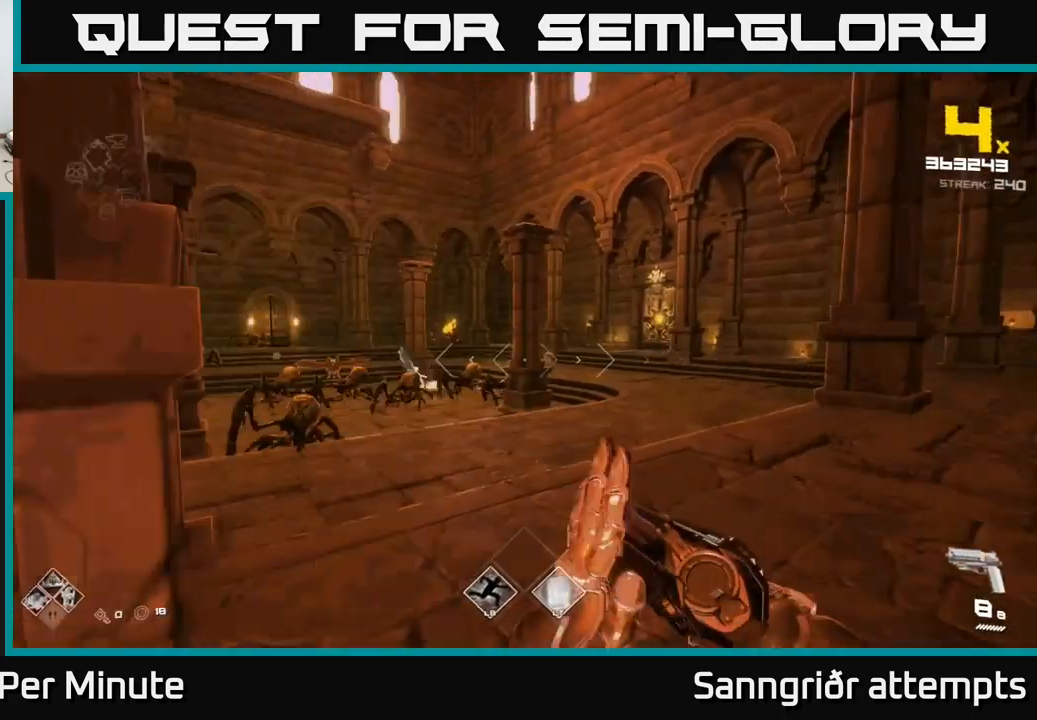
{"buttons": [], "left_stick": "up", "right_stick": "center", "events": [[50, "right_stick", "center"], [117, "R2", "down"], [233, "R2", "up"], [367, "right_stick", "left"], [467, "left_stick", "up"], [483, "right_stick", "center"]]}
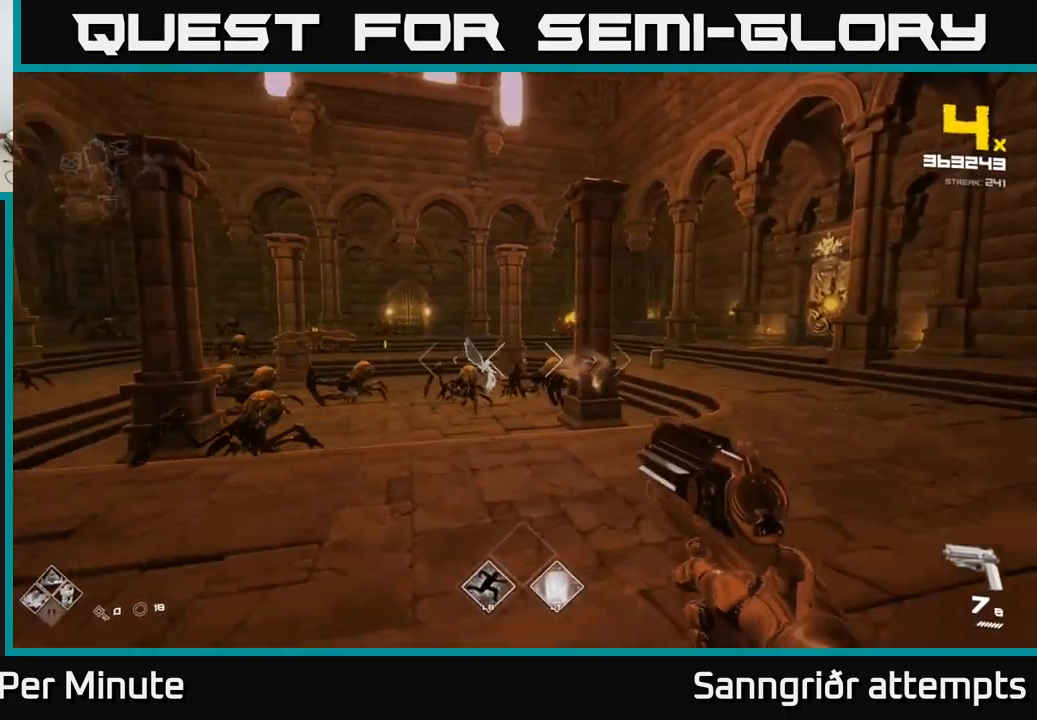
{"buttons": [], "left_stick": "up-right", "right_stick": "center", "events": [[17, "R2", "down"], [150, "R2", "up"], [300, "right_stick", "left"], [317, "left_stick", "up-right"], [333, "R2", "down"], [367, "right_stick", "center"], [500, "R2", "up"]]}
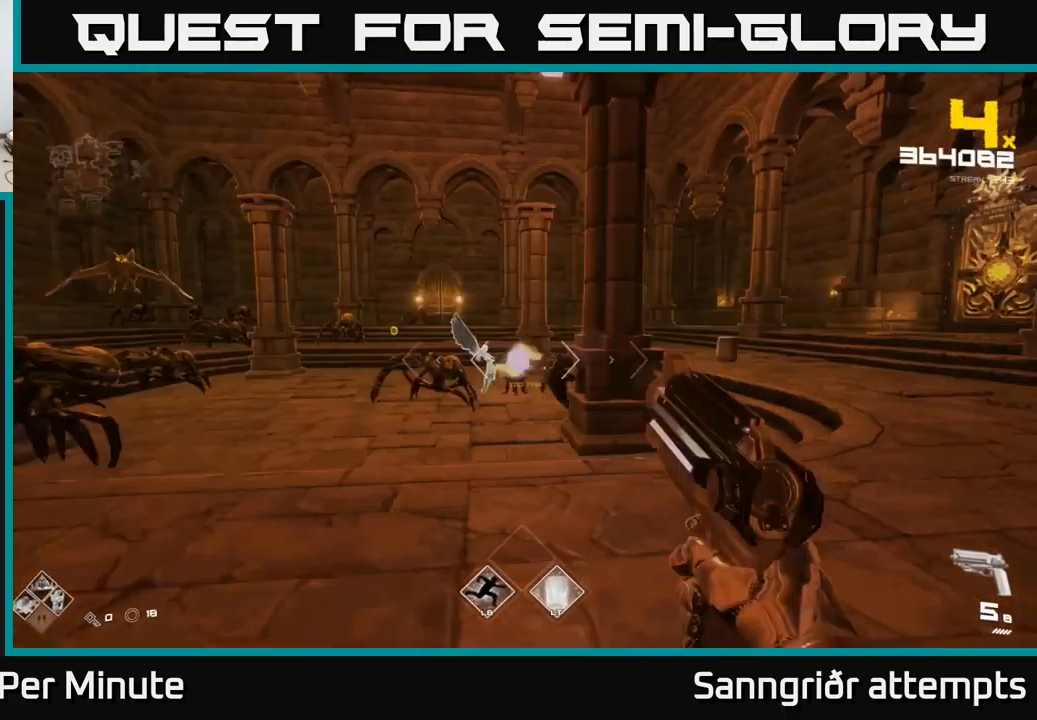
{"buttons": [], "left_stick": "right", "right_stick": "center", "events": [[50, "right_stick", "left"], [267, "L2", "down"], [267, "left_stick", "right"], [267, "right_stick", "center"], [317, "L2", "up"]]}
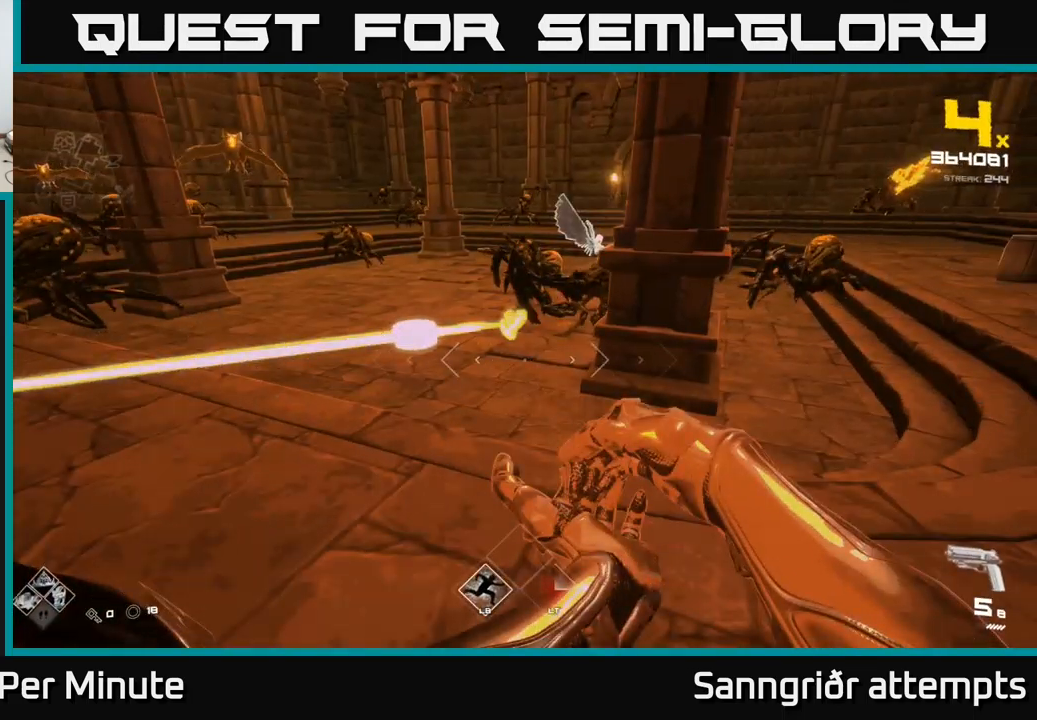
{"buttons": ["R2"], "left_stick": "down-right", "right_stick": "center", "events": [[117, "R2", "down"], [150, "R2", "up"], [167, "left_stick", "down"], [350, "right_stick", "left"], [400, "R2", "down"], [400, "left_stick", "down-right"], [400, "right_stick", "center"]]}
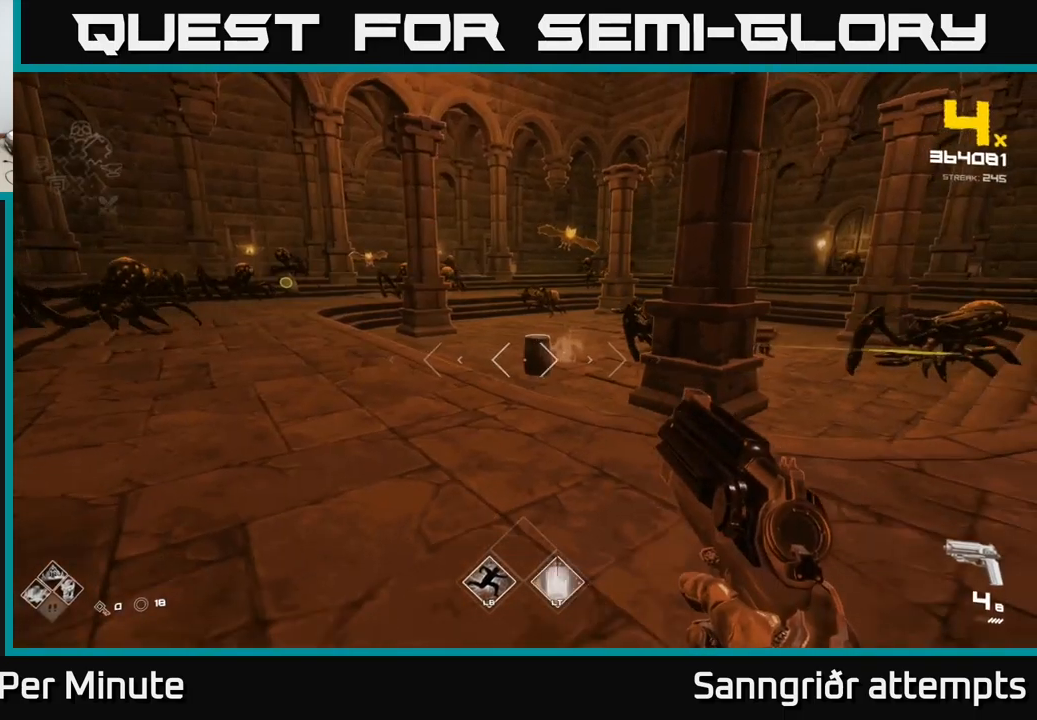
{"buttons": [], "left_stick": "right", "right_stick": "right", "events": [[34, "R2", "up"], [217, "right_stick", "left"], [234, "left_stick", "right"], [384, "R1", "down"], [384, "right_stick", "right"], [434, "R1", "up"]]}
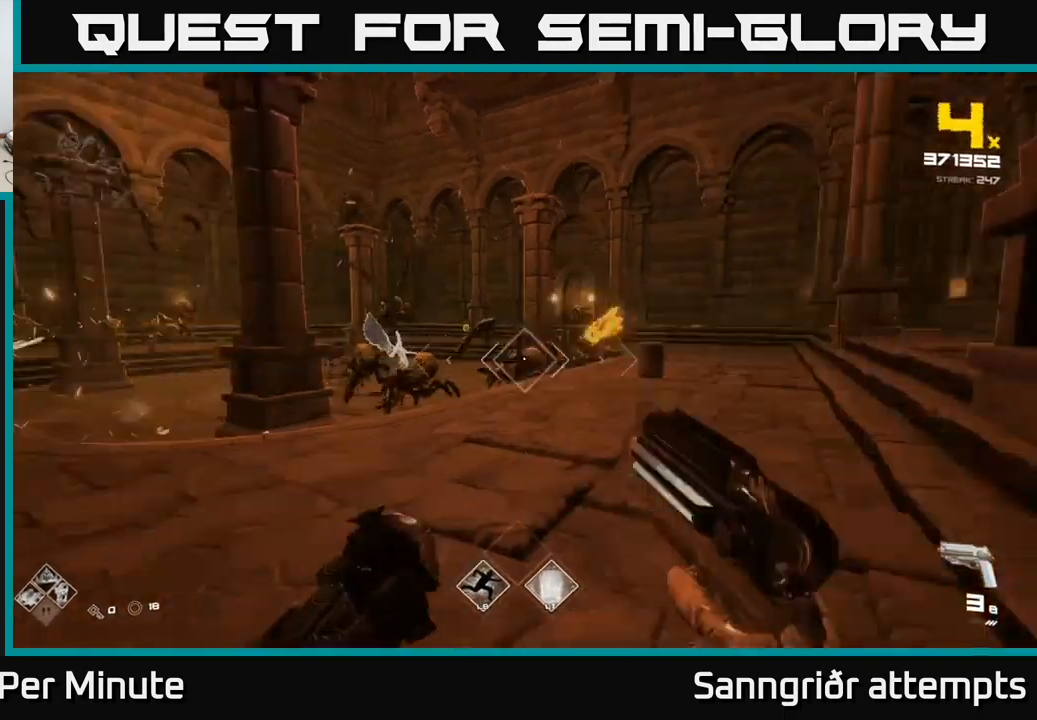
{"buttons": ["R2"], "left_stick": "down", "right_stick": "center", "events": [[67, "R1", "down"], [84, "right_stick", "center"], [250, "R1", "up"], [284, "left_stick", "up"], [317, "right_stick", "left"], [434, "R2", "down"], [500, "left_stick", "down"], [500, "right_stick", "center"]]}
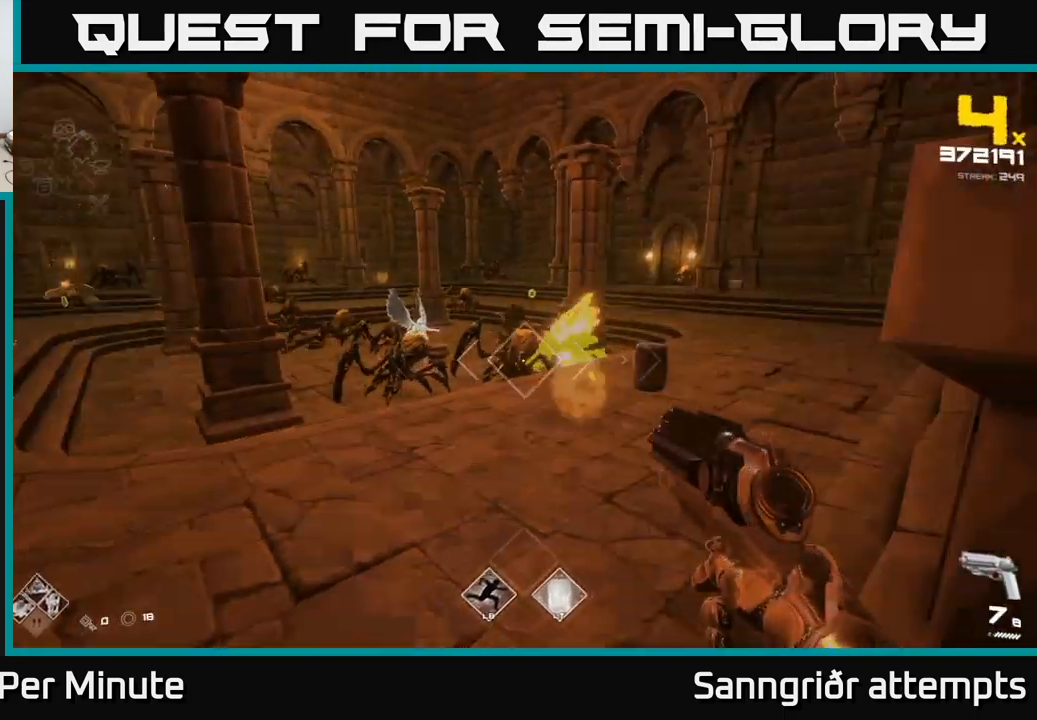
{"buttons": [], "left_stick": "right", "right_stick": "center", "events": [[50, "R2", "up"], [334, "left_stick", "down-right"], [500, "left_stick", "right"]]}
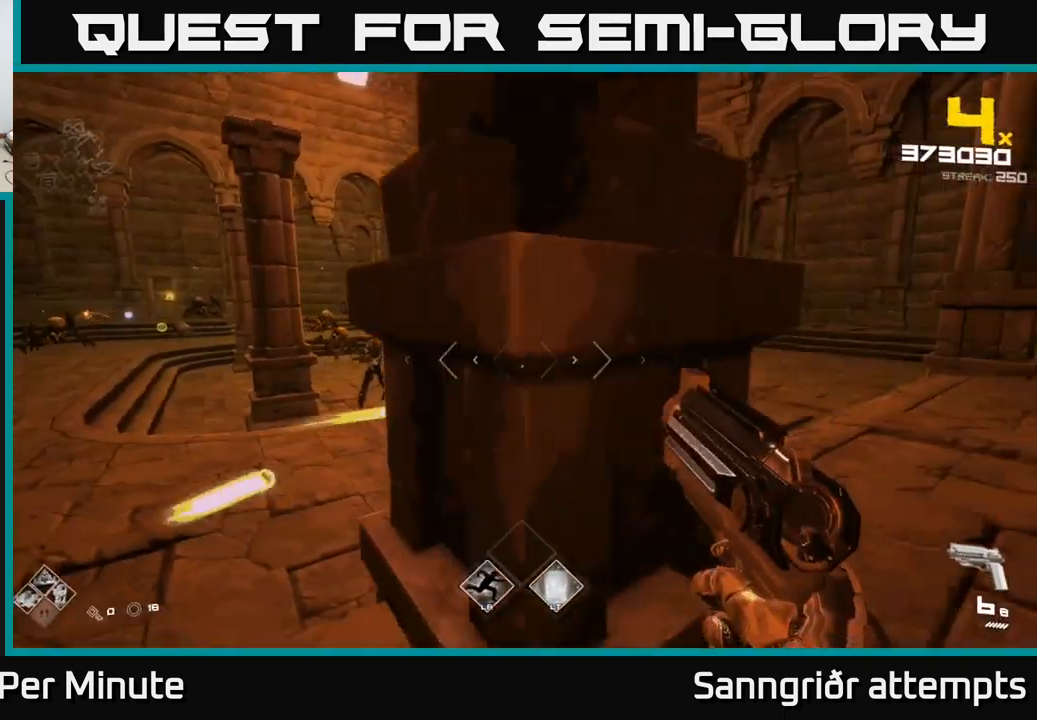
{"buttons": ["R2"], "left_stick": "center", "right_stick": "center", "events": [[84, "right_stick", "down-right"], [200, "R2", "down"], [200, "left_stick", "up"], [200, "right_stick", "center"], [334, "R2", "up"], [417, "left_stick", "center"], [434, "R2", "down"]]}
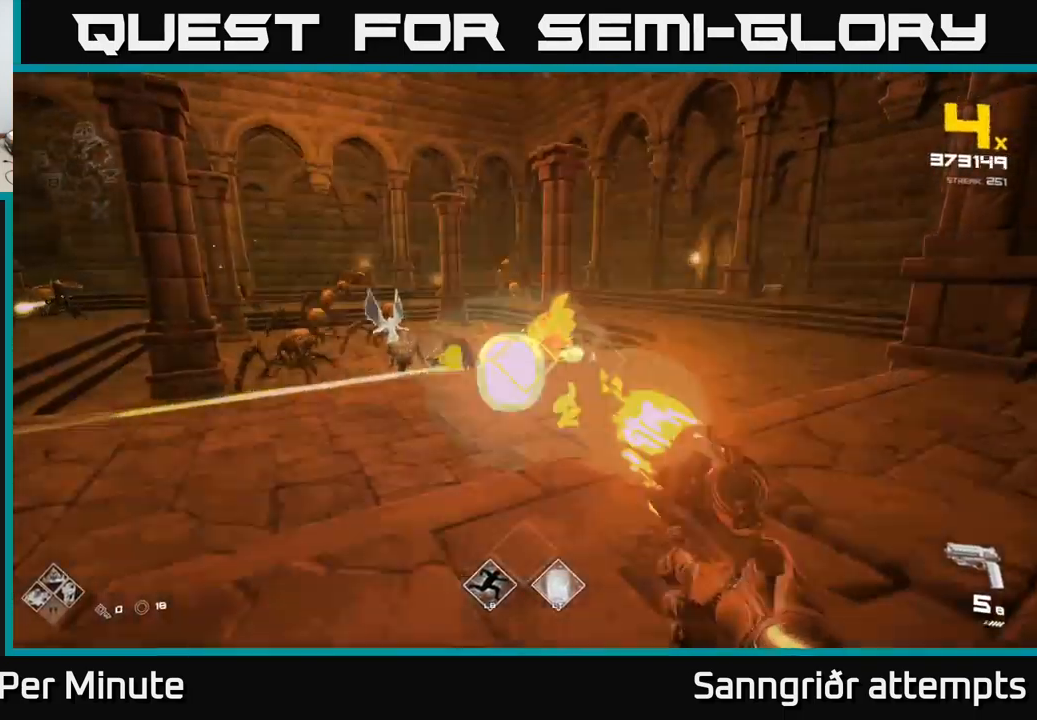
{"buttons": [], "left_stick": "up-right", "right_stick": "center", "events": [[117, "R2", "up"], [117, "left_stick", "down-right"], [250, "right_stick", "left"], [267, "left_stick", "up-right"], [300, "R2", "down"], [317, "right_stick", "center"], [400, "R2", "up"]]}
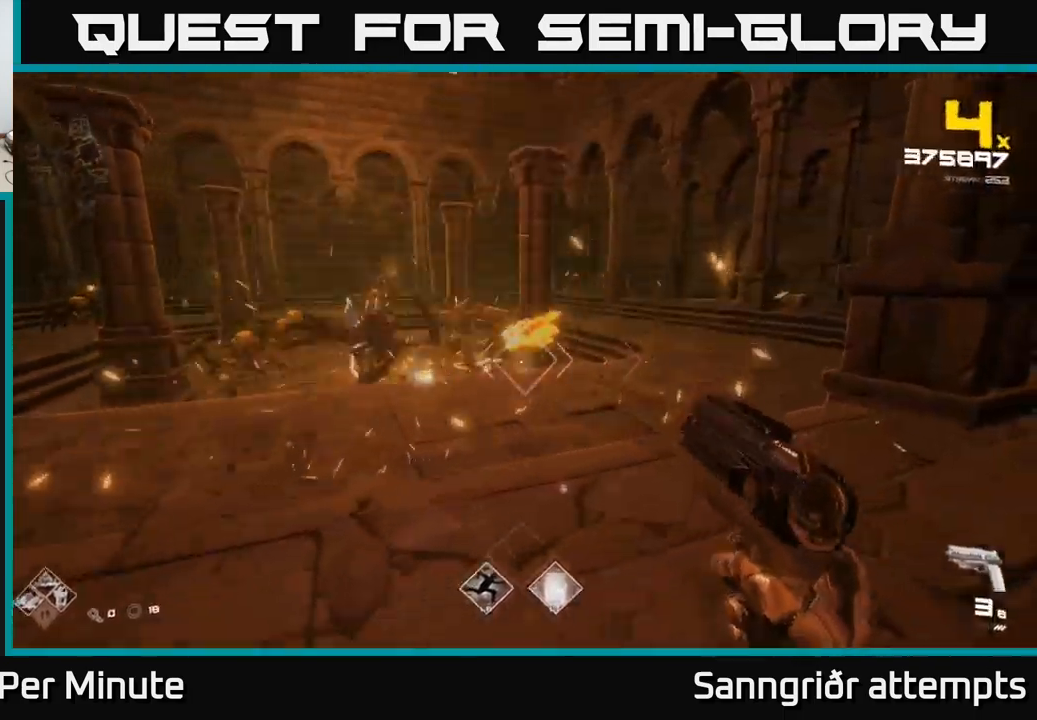
{"buttons": ["R1"], "left_stick": "up", "right_stick": "left", "events": [[67, "left_stick", "right"], [117, "R1", "down"], [167, "right_stick", "right"], [267, "R1", "up"], [334, "right_stick", "center"], [450, "left_stick", "up"], [467, "R1", "down"], [500, "right_stick", "left"]]}
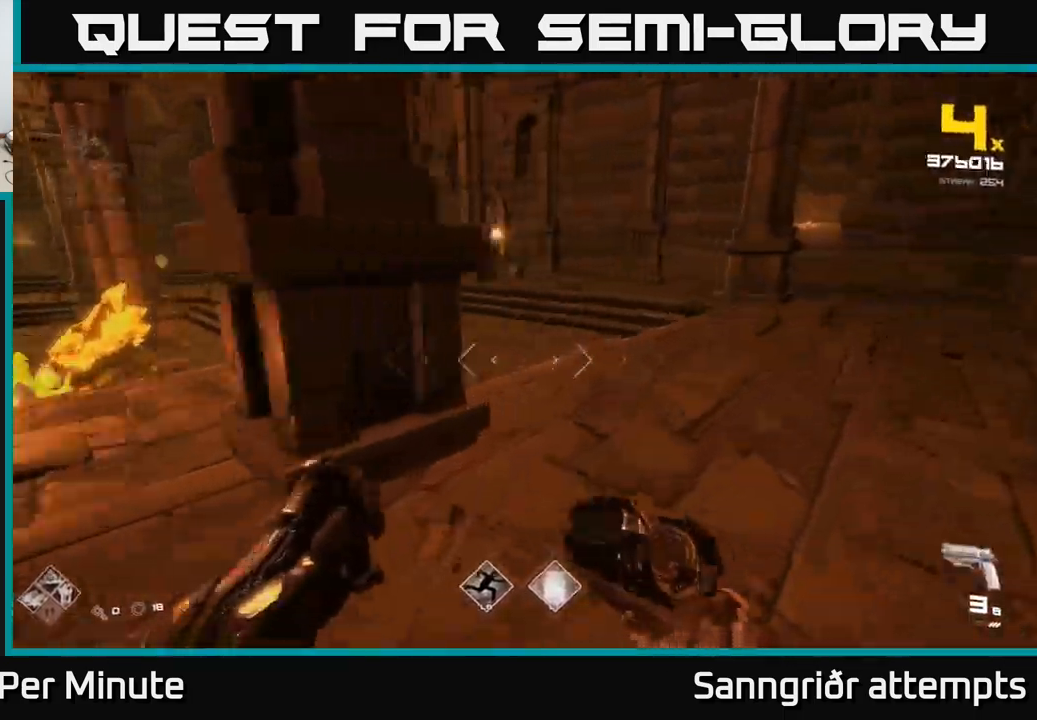
{"buttons": [], "left_stick": "right", "right_stick": "center", "events": [[117, "R1", "up"], [184, "left_stick", "right"], [317, "L2", "down"], [367, "right_stick", "center"], [417, "L2", "up"]]}
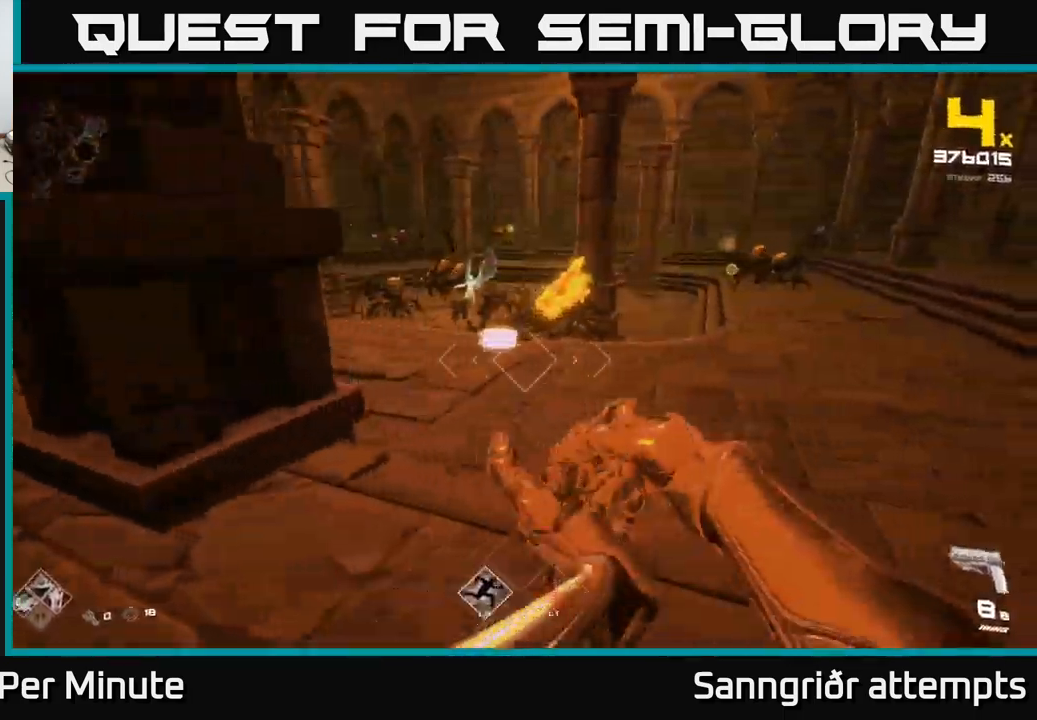
{"buttons": ["R2"], "left_stick": "down", "right_stick": "up-left", "events": [[34, "left_stick", "down-right"], [284, "left_stick", "down"], [450, "right_stick", "up-left"], [467, "R2", "down"]]}
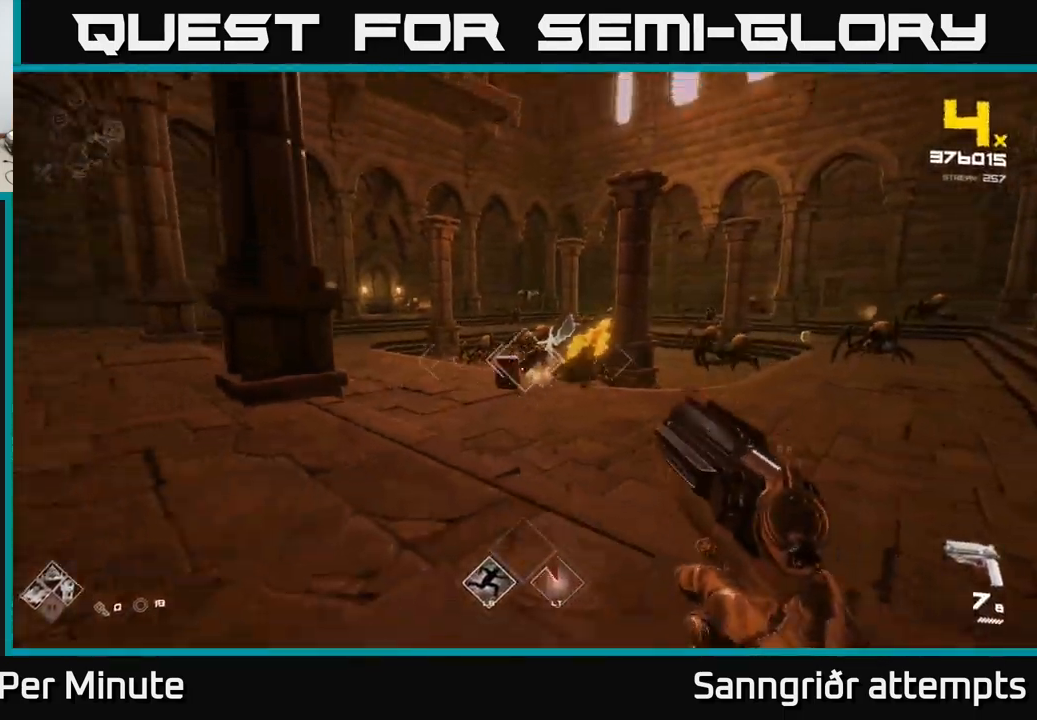
{"buttons": [], "left_stick": "down-right", "right_stick": "center", "events": [[34, "right_stick", "center"], [67, "R2", "up"], [200, "left_stick", "center"], [400, "R2", "down"], [400, "left_stick", "down-right"], [434, "R2", "up"]]}
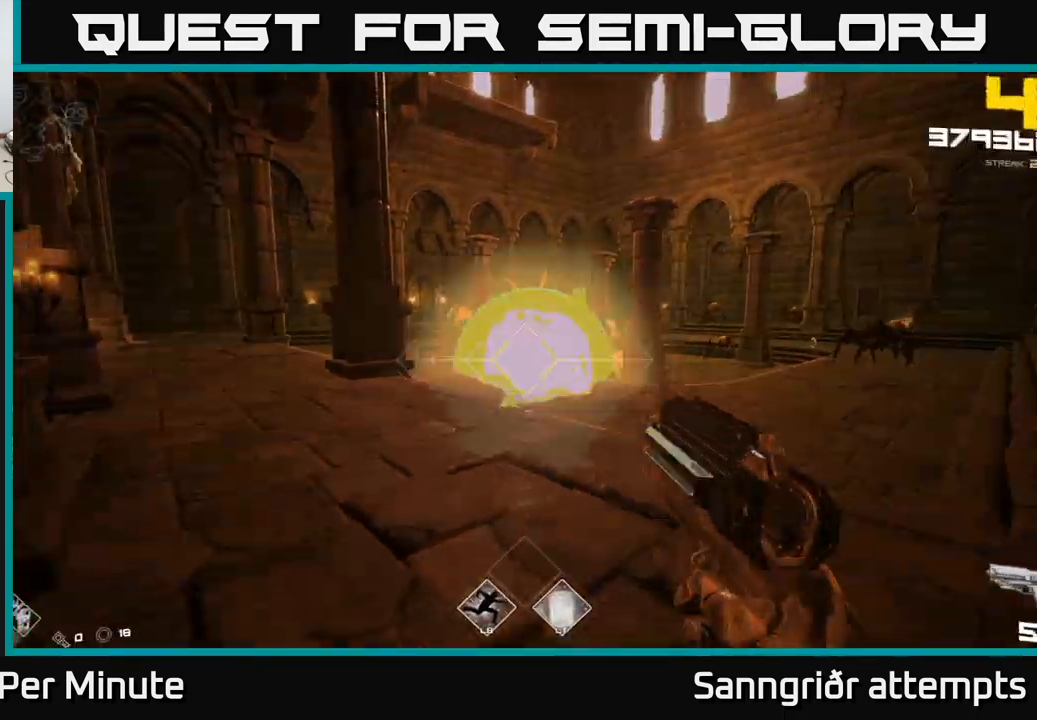
{"buttons": [], "left_stick": "up-right", "right_stick": "center", "events": [[367, "left_stick", "right"], [367, "right_stick", "right"], [484, "left_stick", "up-right"], [484, "right_stick", "center"]]}
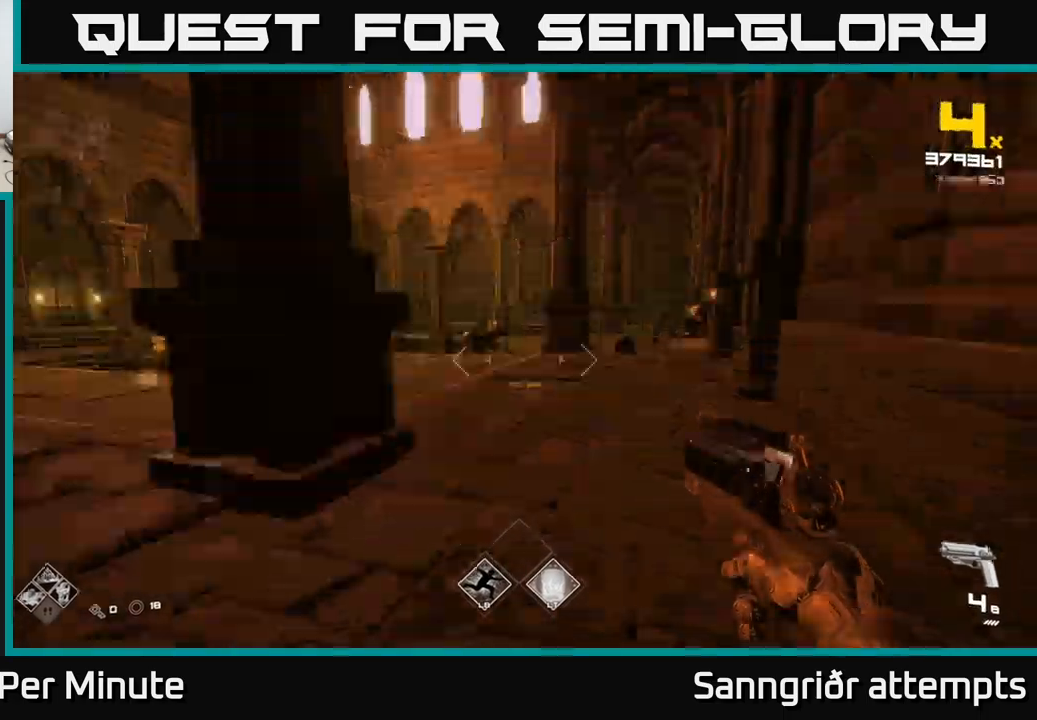
{"buttons": [], "left_stick": "up-right", "right_stick": "center", "events": [[16, "R1", "down"], [200, "R1", "up"], [200, "left_stick", "up"], [500, "left_stick", "up-right"]]}
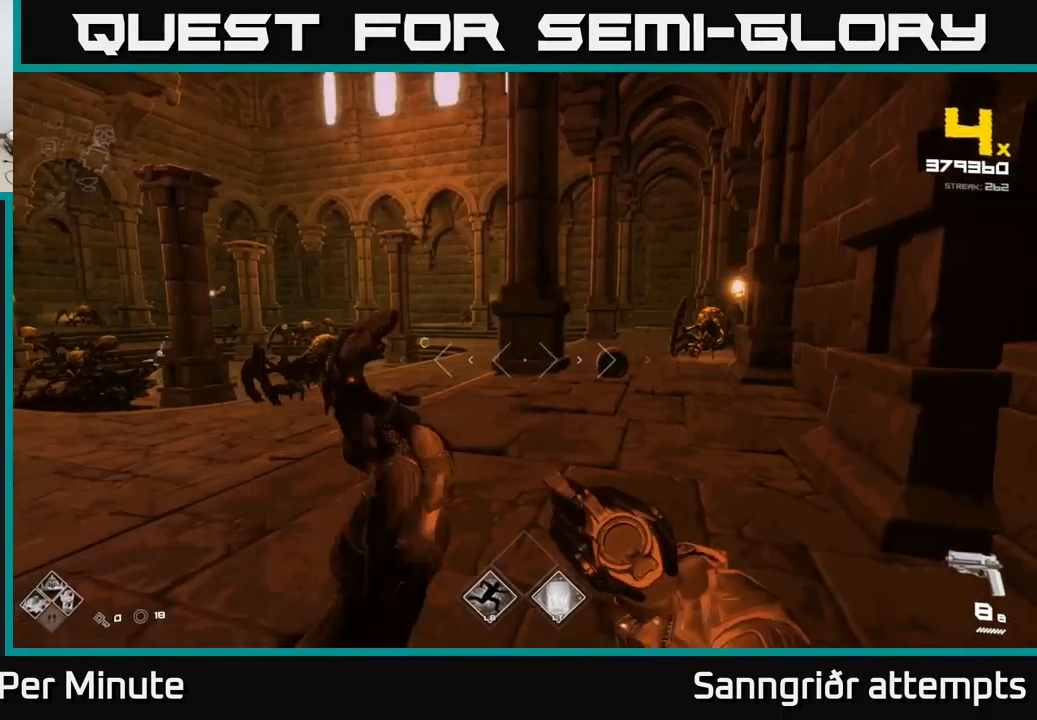
{"buttons": [], "left_stick": "up-left", "right_stick": "right", "events": [[50, "left_stick", "right"], [133, "left_stick", "center"], [166, "R2", "down"], [283, "R2", "up"], [283, "left_stick", "left"], [333, "left_stick", "up-left"], [433, "right_stick", "right"]]}
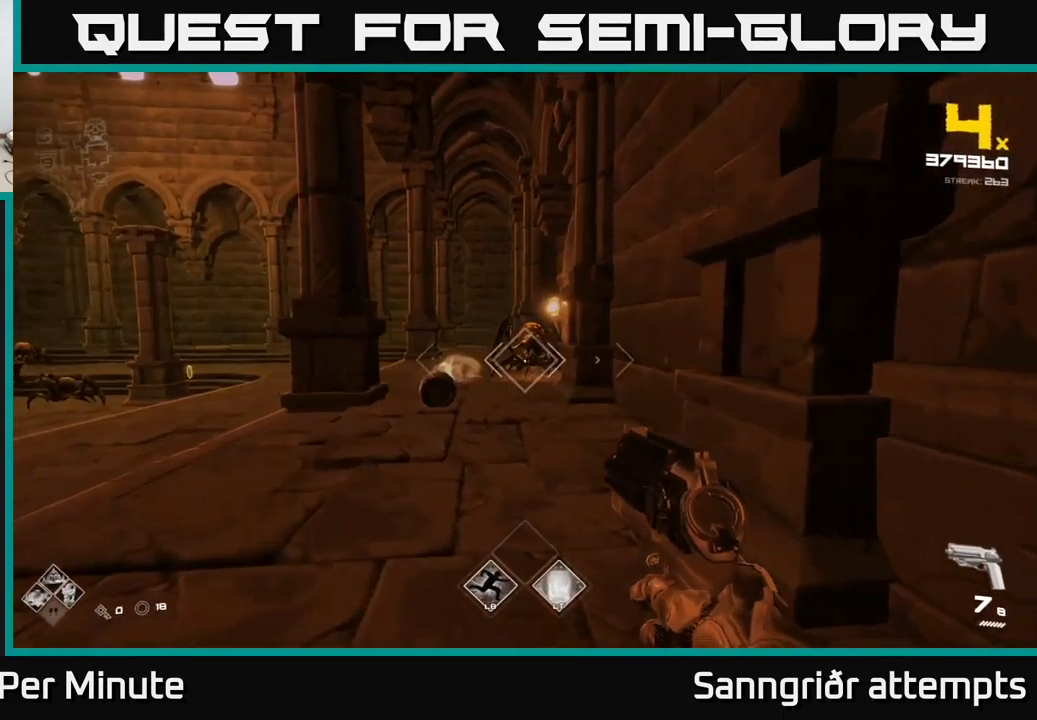
{"buttons": [], "left_stick": "up", "right_stick": "center", "events": [[33, "R2", "down"], [50, "right_stick", "center"], [133, "R2", "up"], [233, "left_stick", "up"], [350, "R2", "down"], [433, "R2", "up"]]}
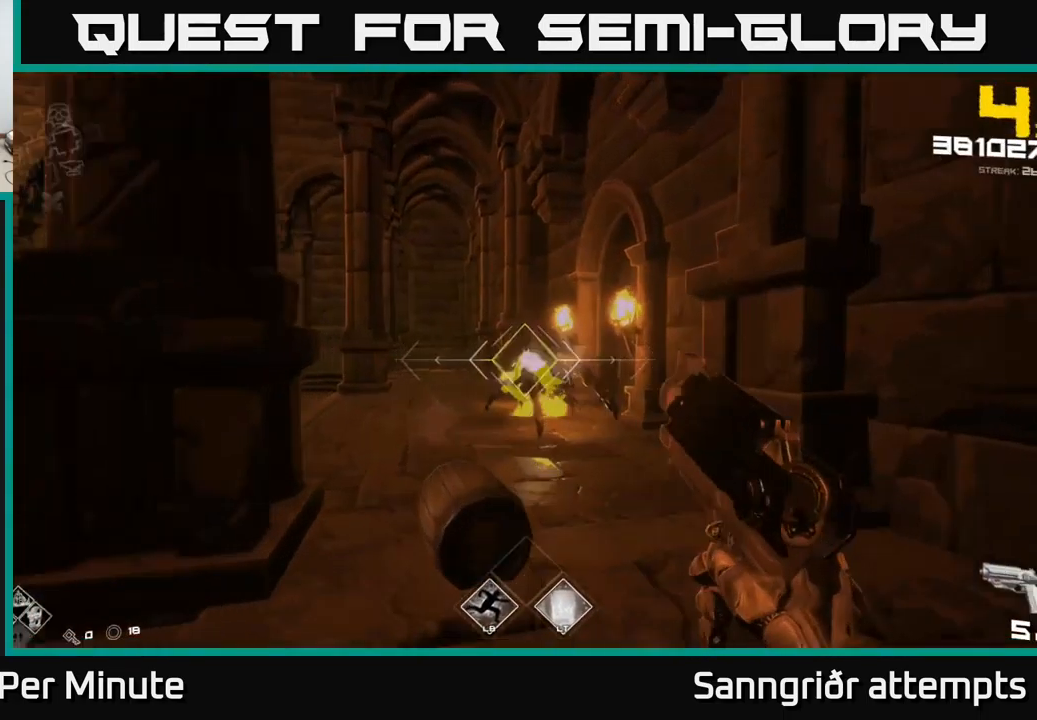
{"buttons": [], "left_stick": "up-right", "right_stick": "left", "events": [[116, "left_stick", "up-left"], [200, "R2", "down"], [216, "left_stick", "up"], [366, "R2", "up"], [466, "right_stick", "left"], [500, "left_stick", "up-right"]]}
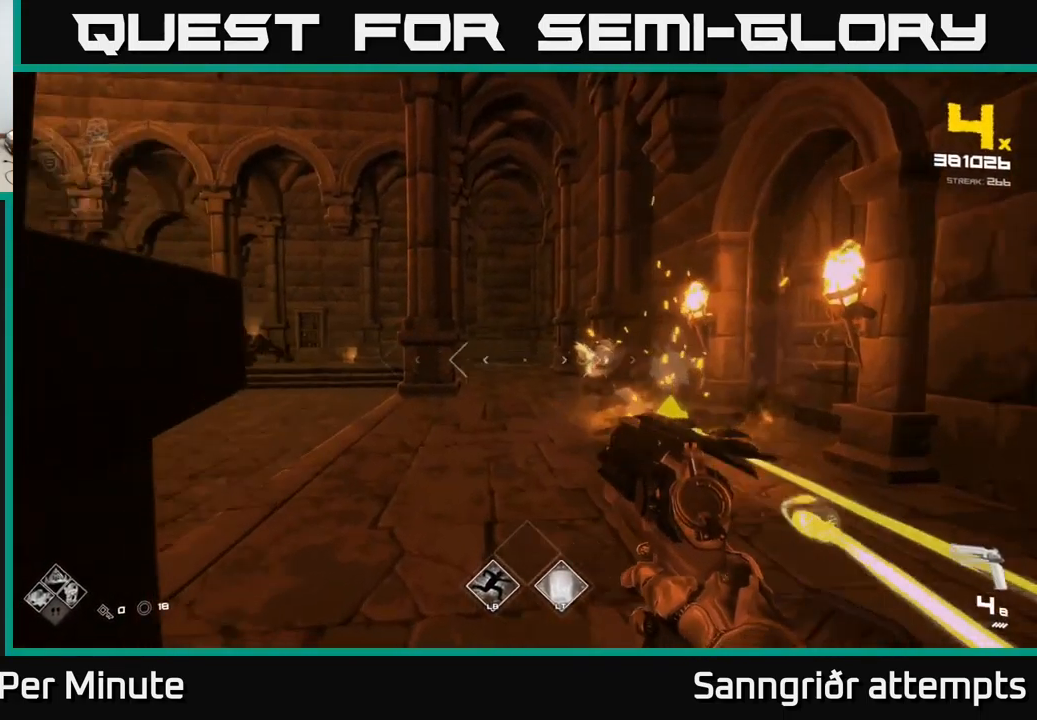
{"buttons": ["R1"], "left_stick": "up", "right_stick": "center", "events": [[100, "R1", "down"], [233, "R1", "up"], [233, "right_stick", "center"], [333, "left_stick", "up"], [400, "R1", "down"]]}
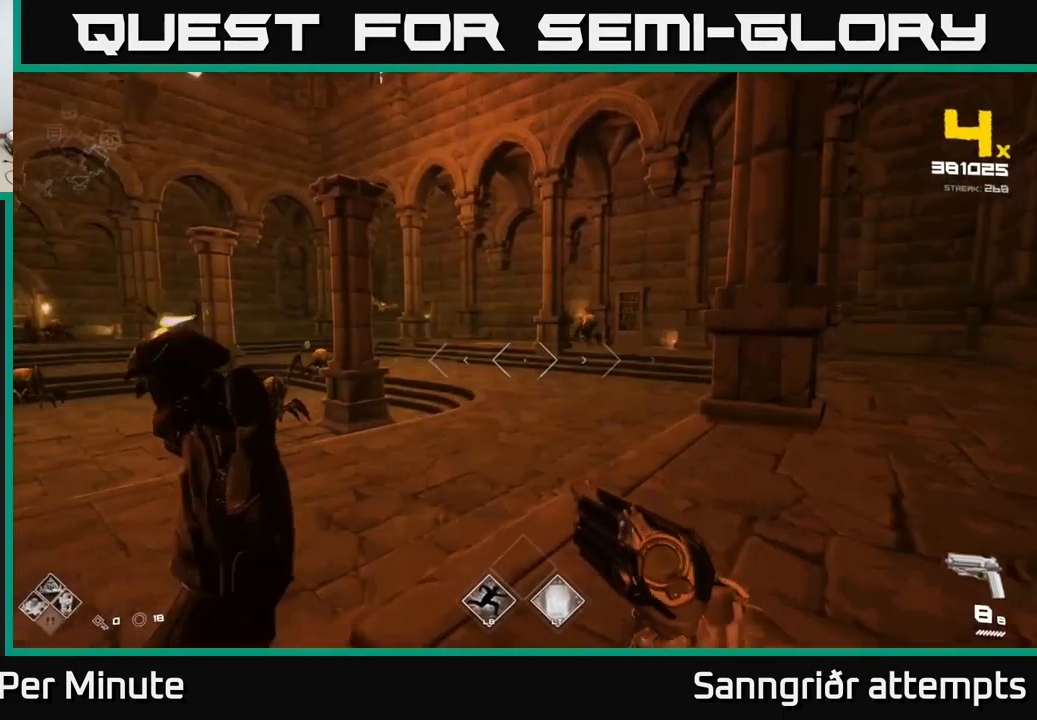
{"buttons": [], "left_stick": "down-right", "right_stick": "center", "events": [[16, "R1", "up"], [66, "right_stick", "left"], [166, "left_stick", "right"], [233, "R2", "down"], [283, "right_stick", "center"], [350, "R2", "up"], [350, "left_stick", "down"], [500, "left_stick", "down-right"]]}
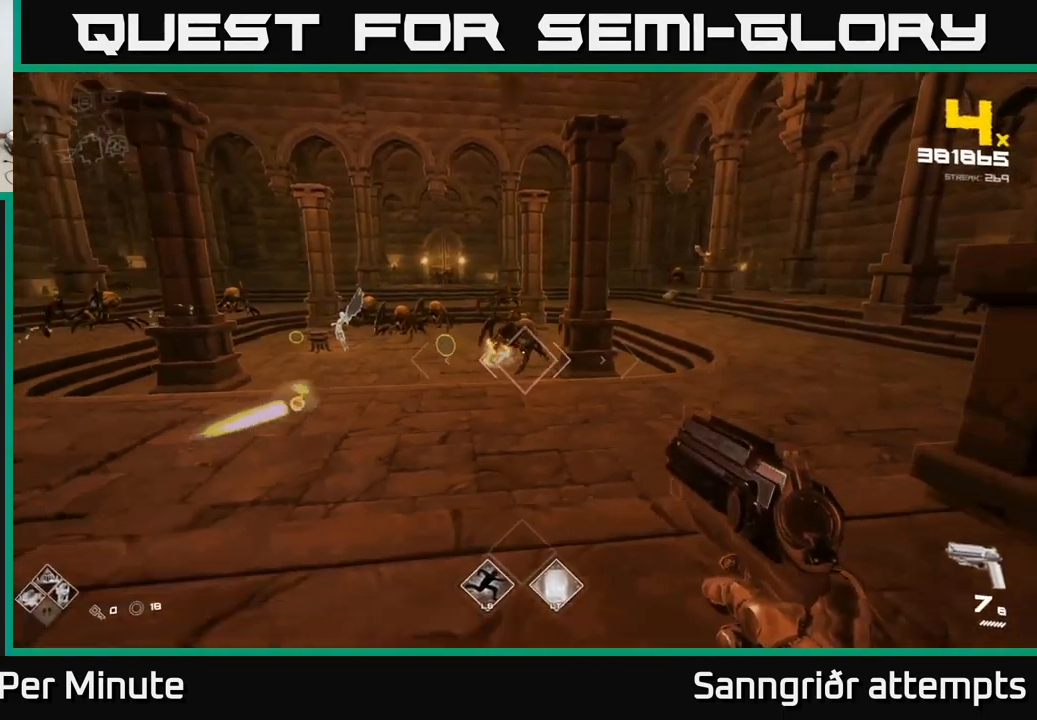
{"buttons": ["R2"], "left_stick": "up-right", "right_stick": "center", "events": [[33, "R2", "down"], [133, "R2", "up"], [133, "left_stick", "center"], [233, "right_stick", "up-left"], [316, "left_stick", "up-right"], [316, "right_stick", "center"], [450, "R2", "down"]]}
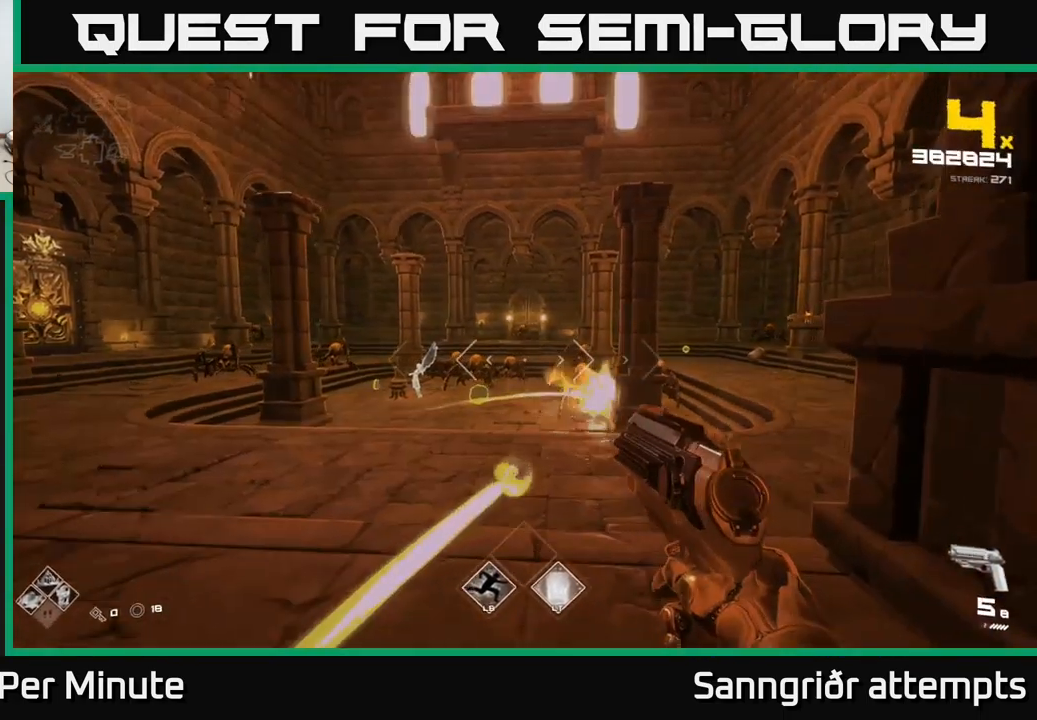
{"buttons": [], "left_stick": "up-right", "right_stick": "center", "events": [[50, "R2", "up"], [100, "left_stick", "down-right"], [300, "left_stick", "right"], [300, "right_stick", "right"], [416, "right_stick", "center"], [433, "left_stick", "up-right"]]}